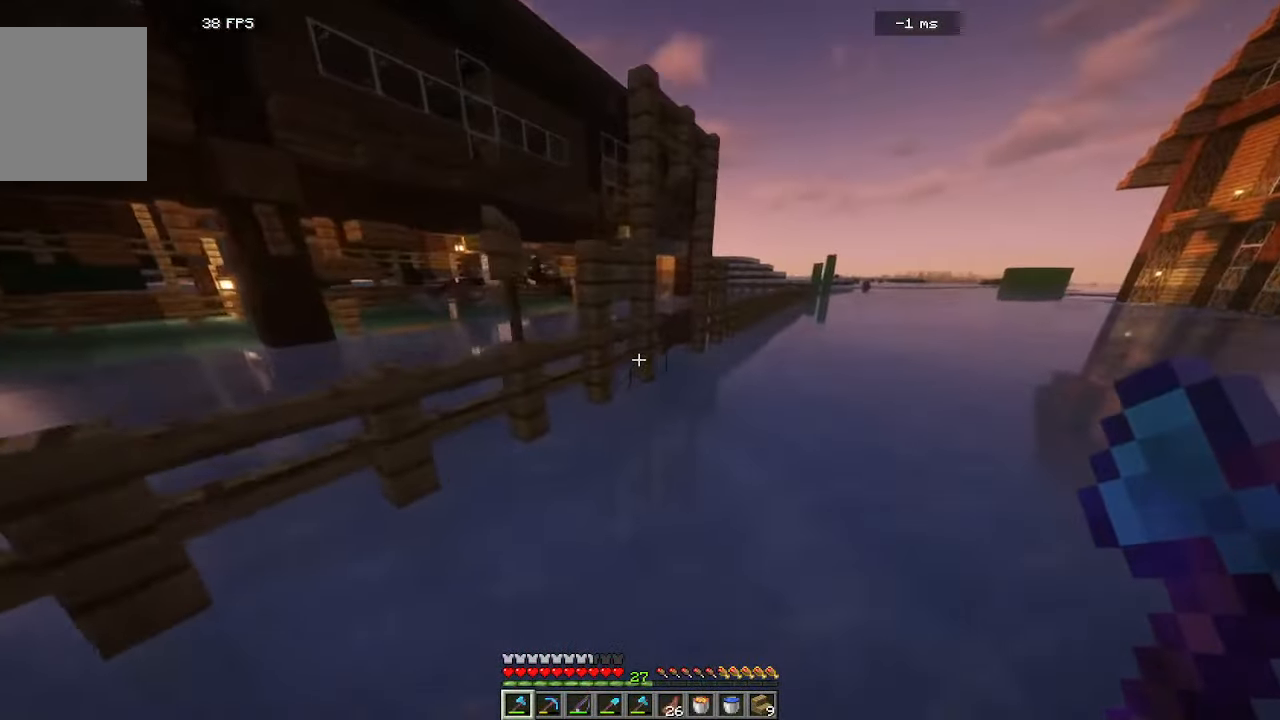
Gameplay with keyboard and mouse; each line is a JSON object with the keys and mouse buttons held at the frame after it. "events" lists presses ("down") and releases ("up") of "a", "d", "s", "w", "mouse_left" and "mouse_right" between this image and that frame as [ms after this image, input, new state], when the widget could be followed in between. "mouse_left", "mouse_right" = the "left", "right" buttons of the "mouse" list. No other keys are recorded. Fast repeated clicks can show as one long hold. Mouse movement is not recorded.
{"keys": ["w"], "mouse": [], "events": [[500, "d", "up"]]}
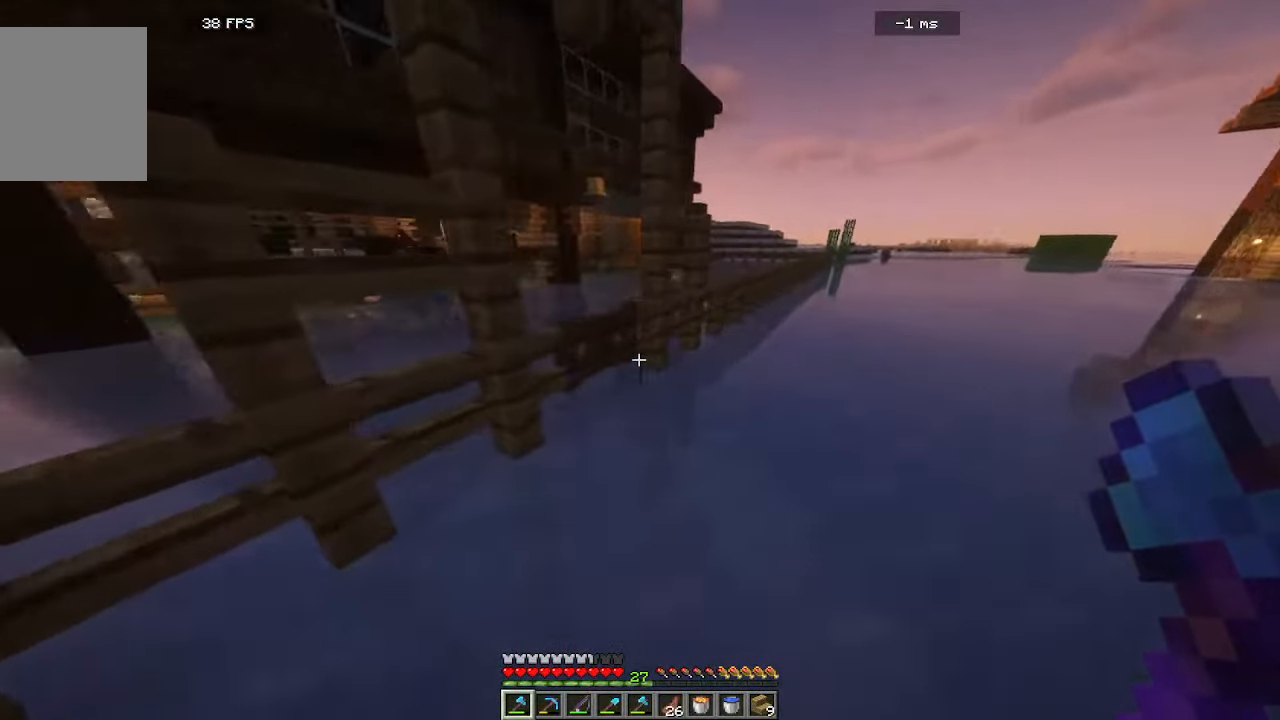
{"keys": ["a", "w"], "mouse": []}
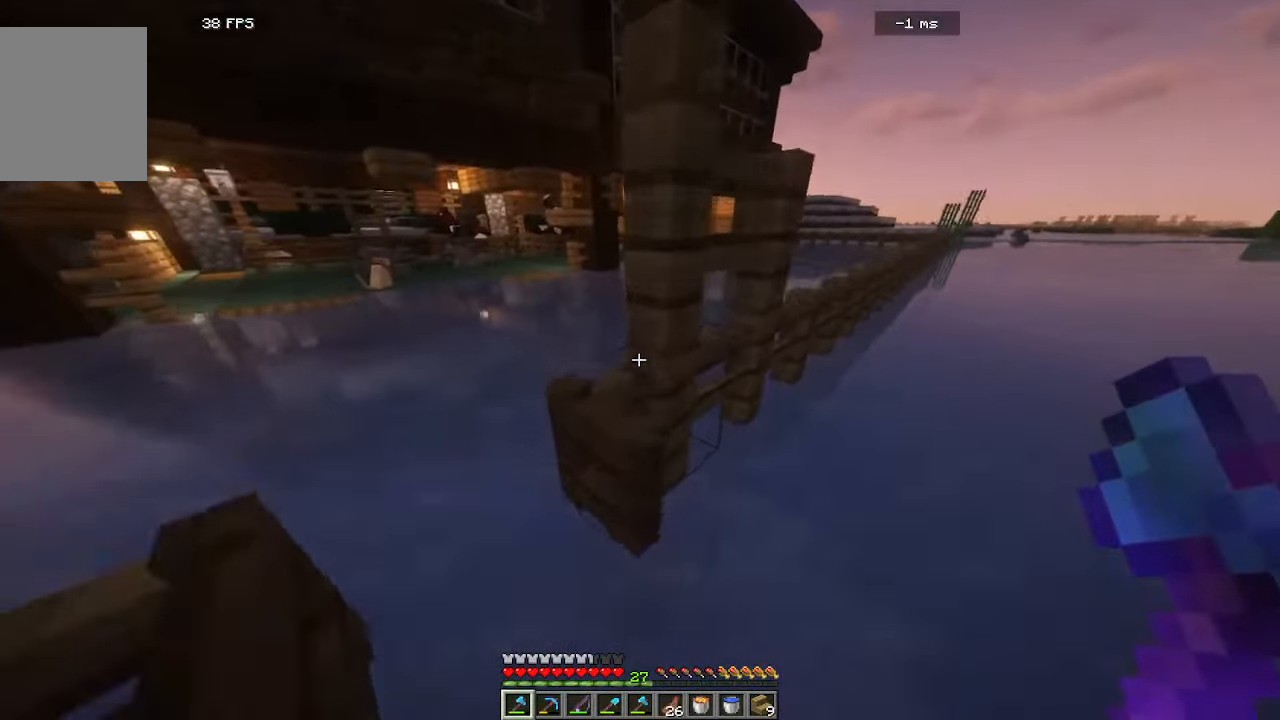
{"keys": ["s"], "mouse": [], "events": [[283, "w", "up"], [383, "s", "down"], [483, "a", "up"]]}
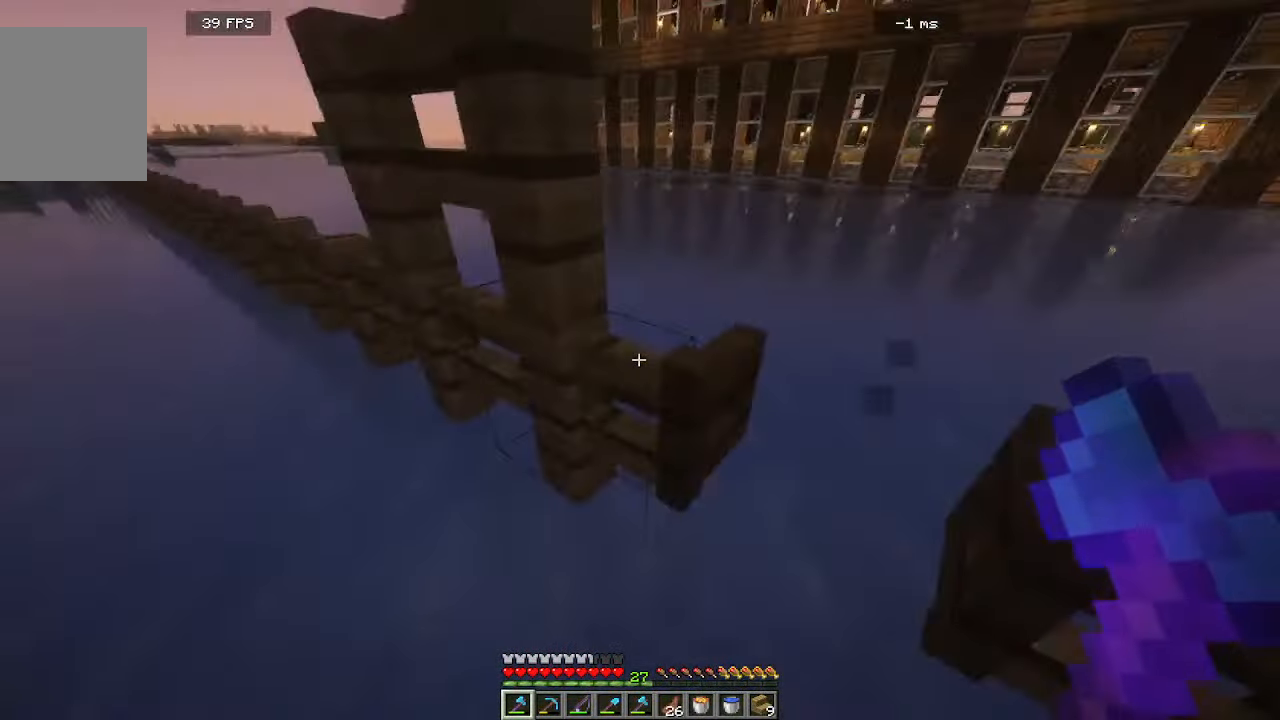
{"keys": ["a"], "mouse": [], "events": [[233, "mouse_right", "down"], [283, "a", "down"], [350, "mouse_right", "up"], [400, "s", "up"]]}
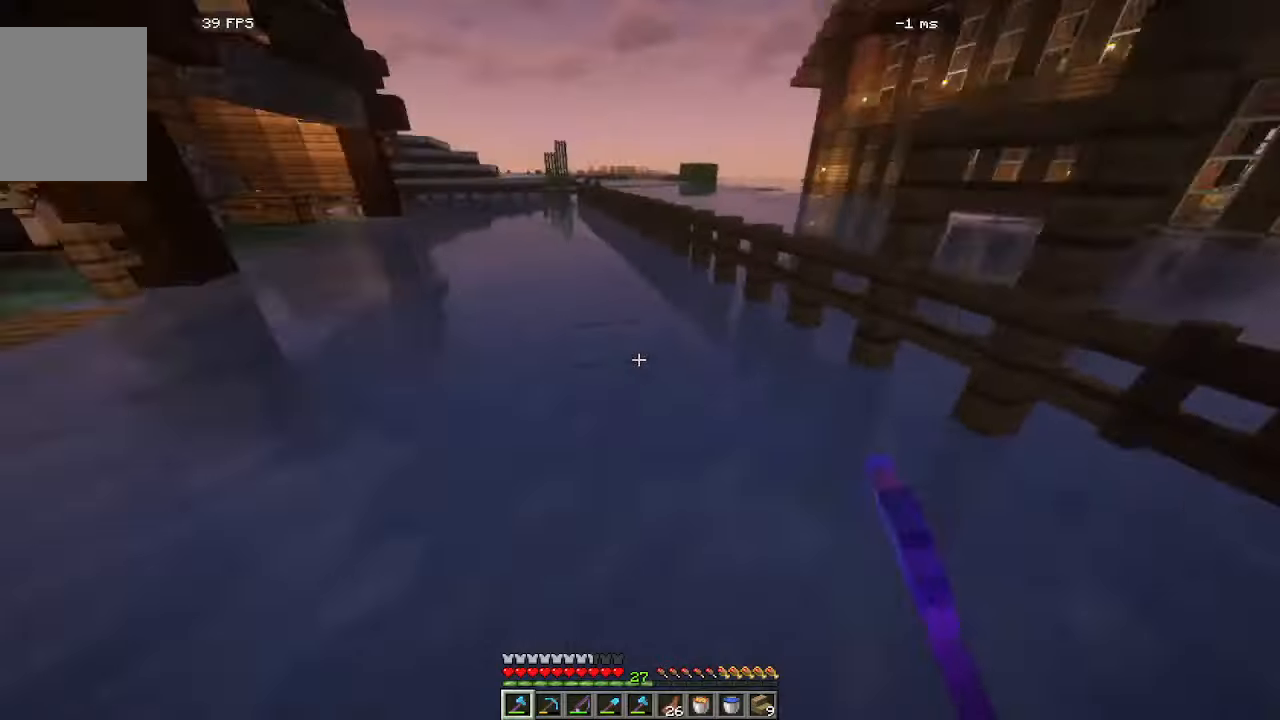
{"keys": ["a", "w"], "mouse": []}
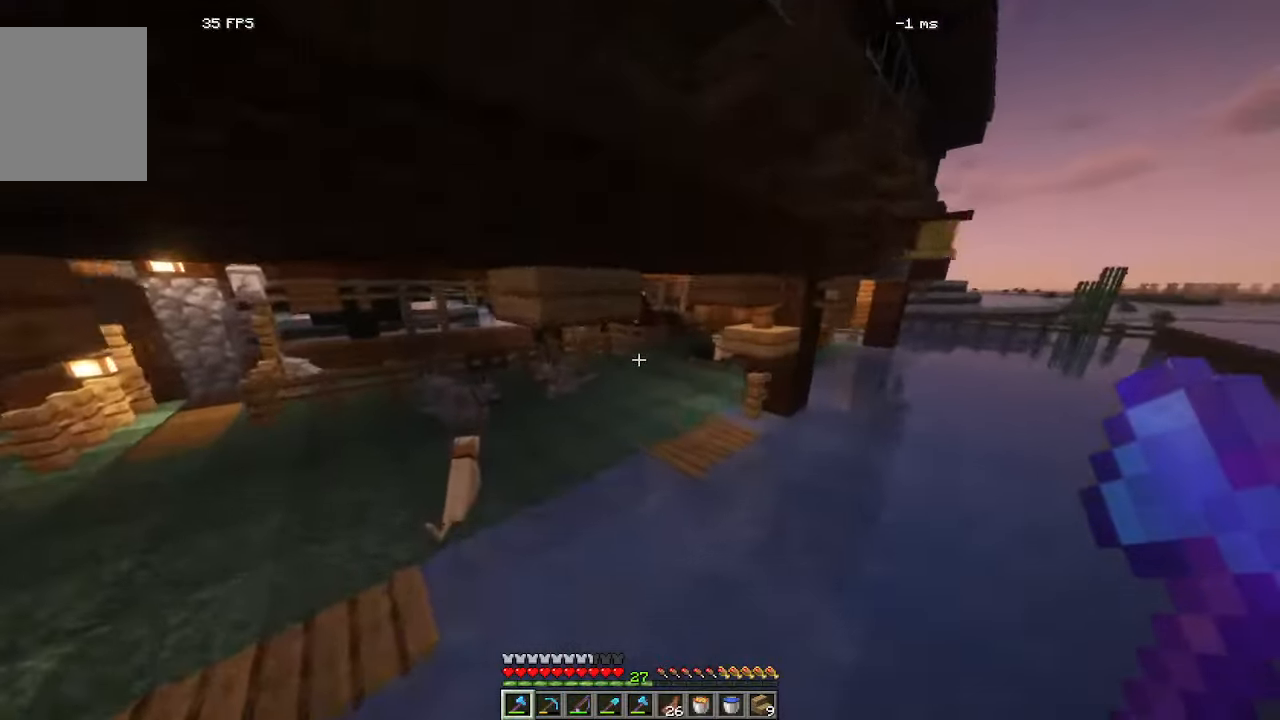
{"keys": ["d", "w"], "mouse": []}
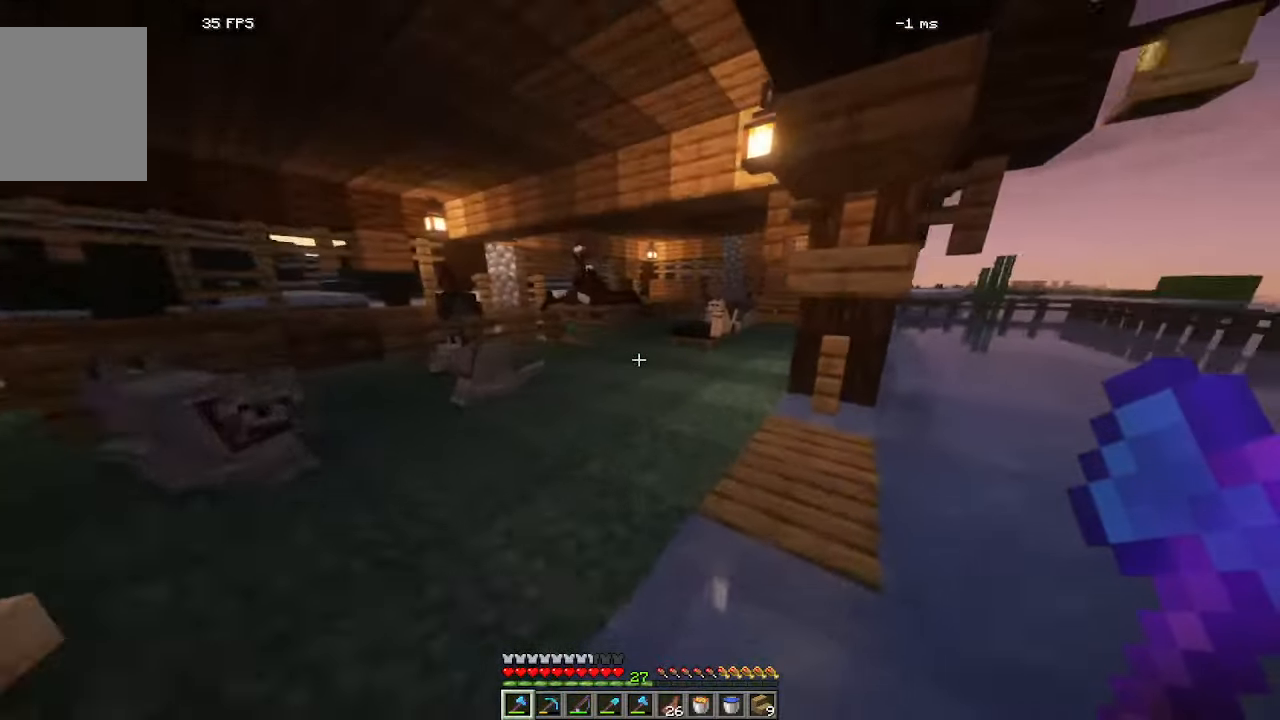
{"keys": ["a", "w"], "mouse": []}
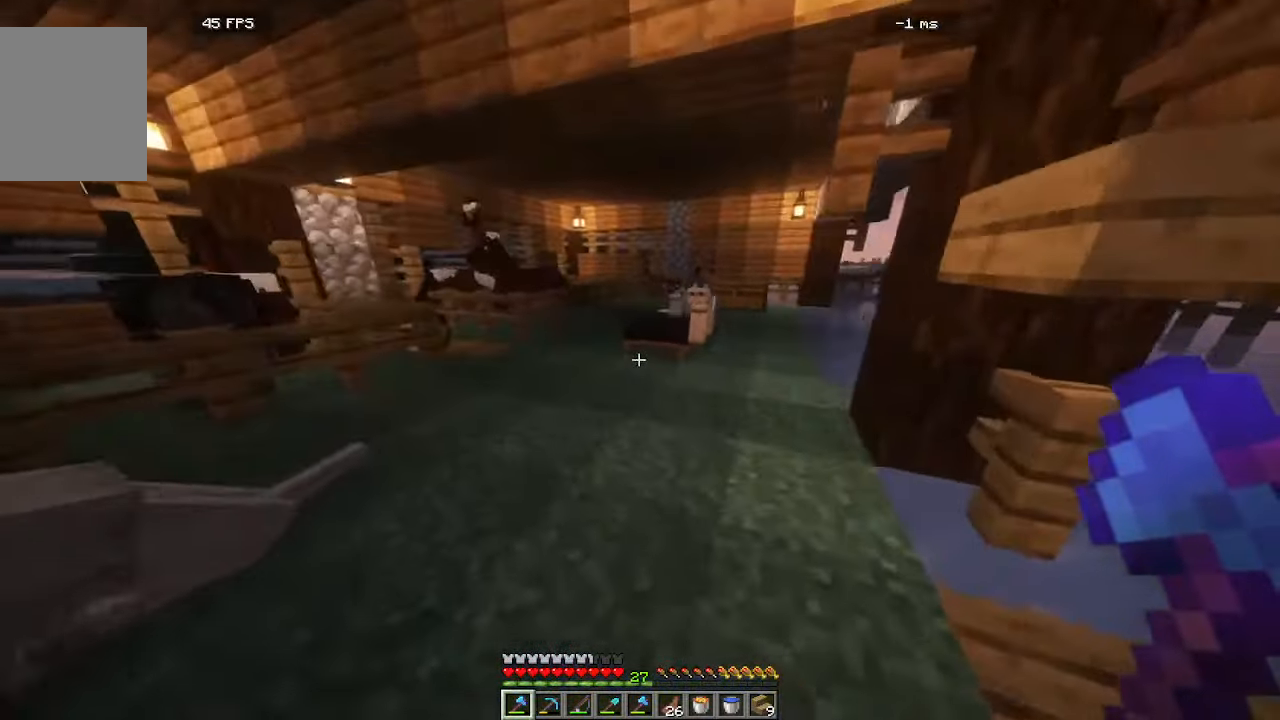
{"keys": ["w"], "mouse": [], "events": [[183, "a", "up"]]}